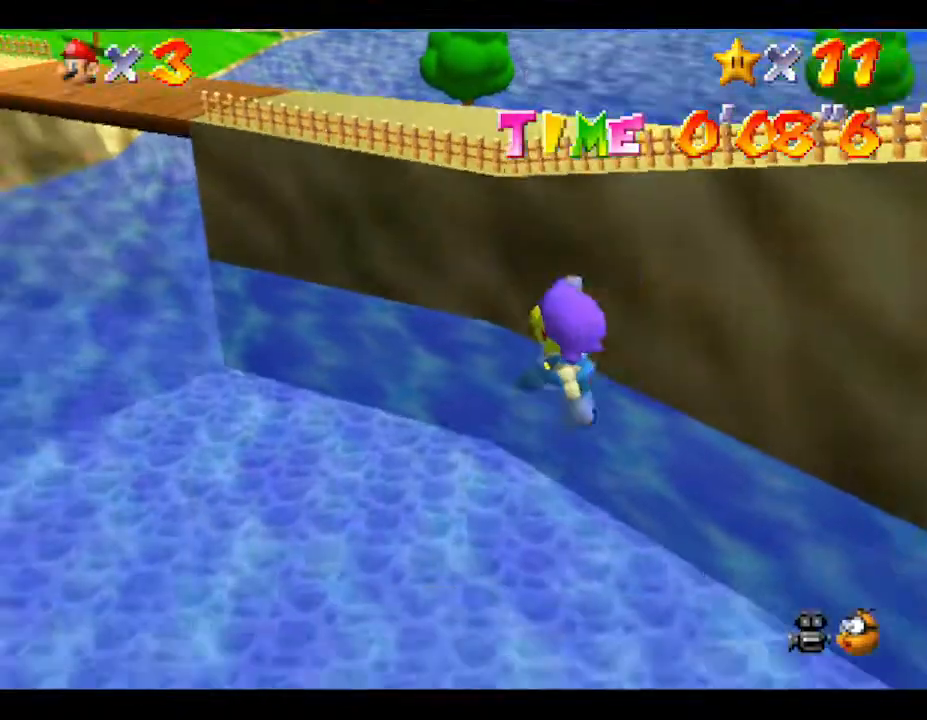
Gameplay with a controller (Nintendo layout); each line is a JSON object with the inputs held at the frame after it. "events" lists button and stick changes between this image and that frame as [ms after this image, input, new state], when the widget could be followed in between. Not read: L3 R3.
{"buttons": [], "left_stick": "up-left", "events": []}
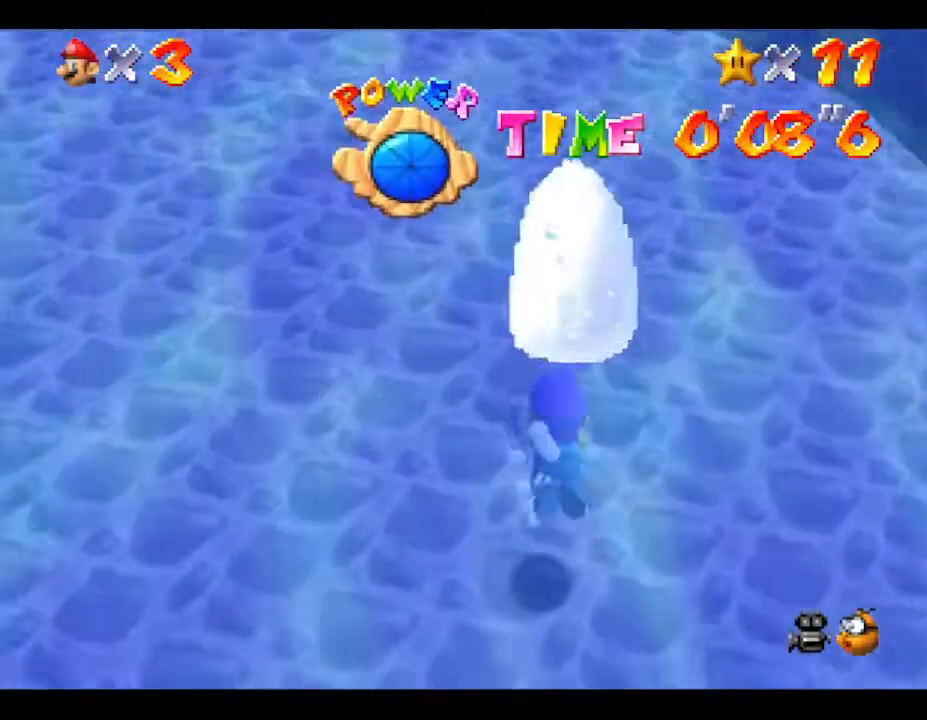
{"buttons": ["A"], "left_stick": "up-left", "events": [[433, "A", "down"]]}
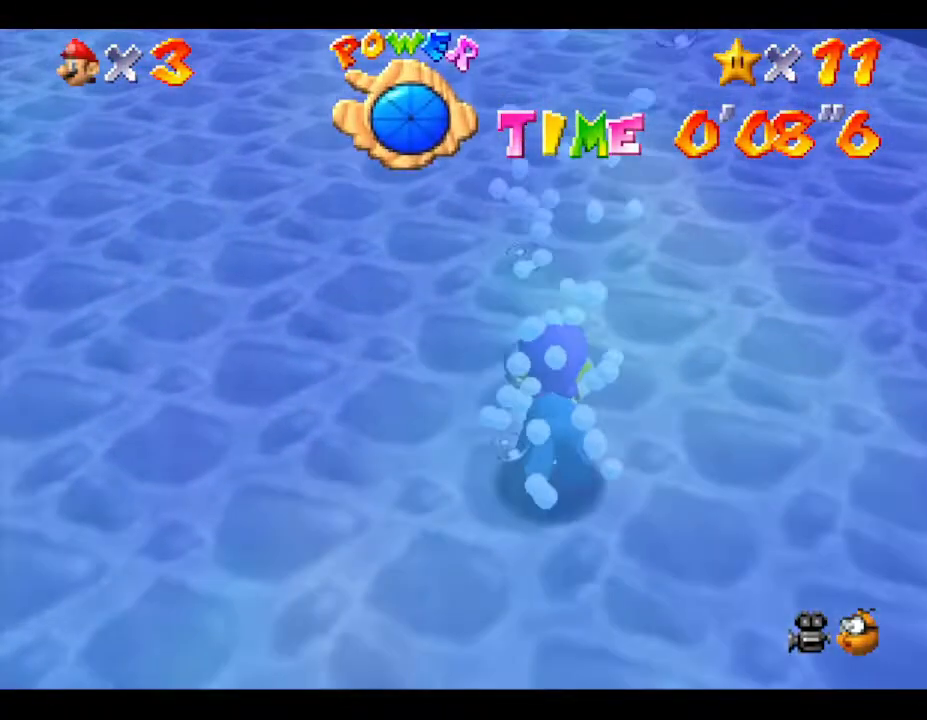
{"buttons": ["A"], "left_stick": "left", "events": [[333, "left_stick", "left"]]}
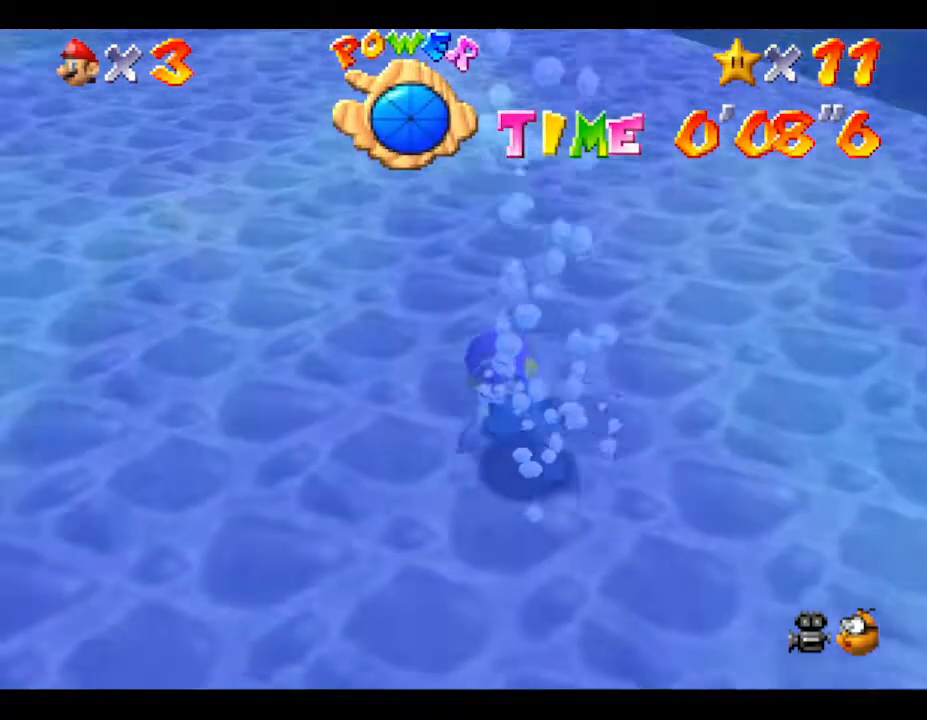
{"buttons": ["A"], "left_stick": "down", "events": [[83, "A", "up"], [117, "left_stick", "down-left"], [250, "A", "down"], [300, "left_stick", "down"]]}
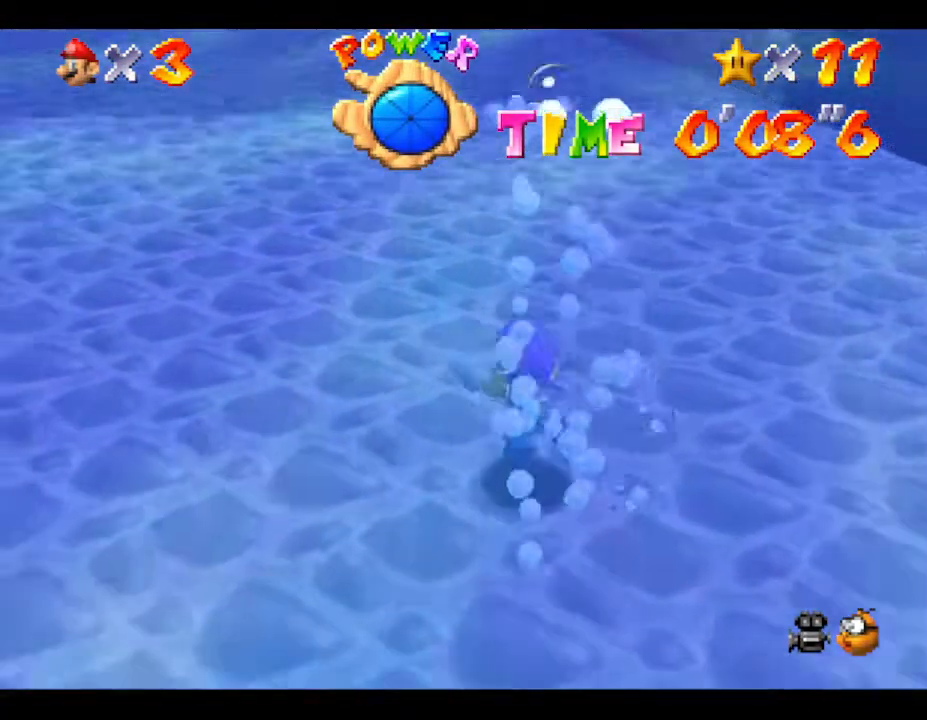
{"buttons": ["A"], "left_stick": "down", "events": [[17, "A", "up"], [500, "A", "down"]]}
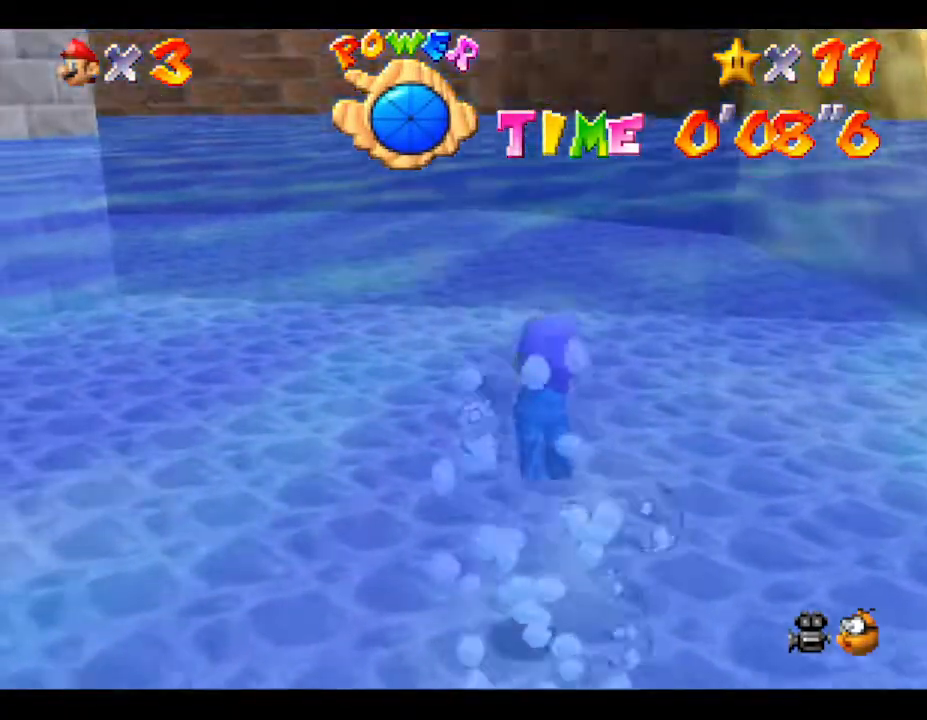
{"buttons": [], "left_stick": "center", "events": [[150, "left_stick", "center"], [317, "A", "up"]]}
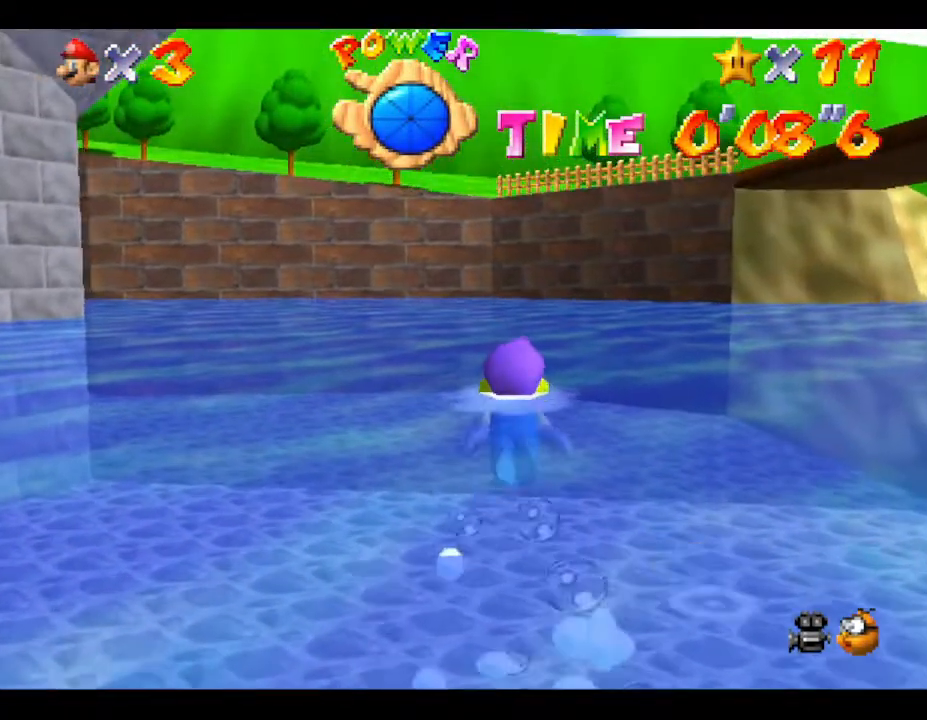
{"buttons": ["A"], "left_stick": "up-left", "events": [[100, "left_stick", "up-left"], [183, "A", "down"]]}
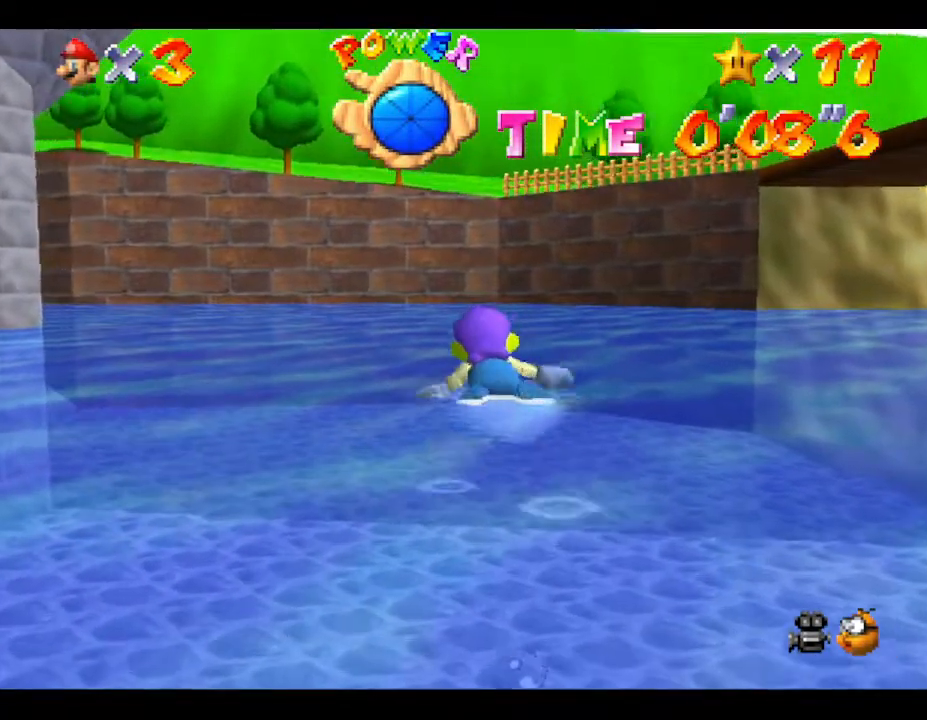
{"buttons": ["A"], "left_stick": "center", "events": [[150, "A", "up"], [200, "left_stick", "center"], [367, "A", "down"]]}
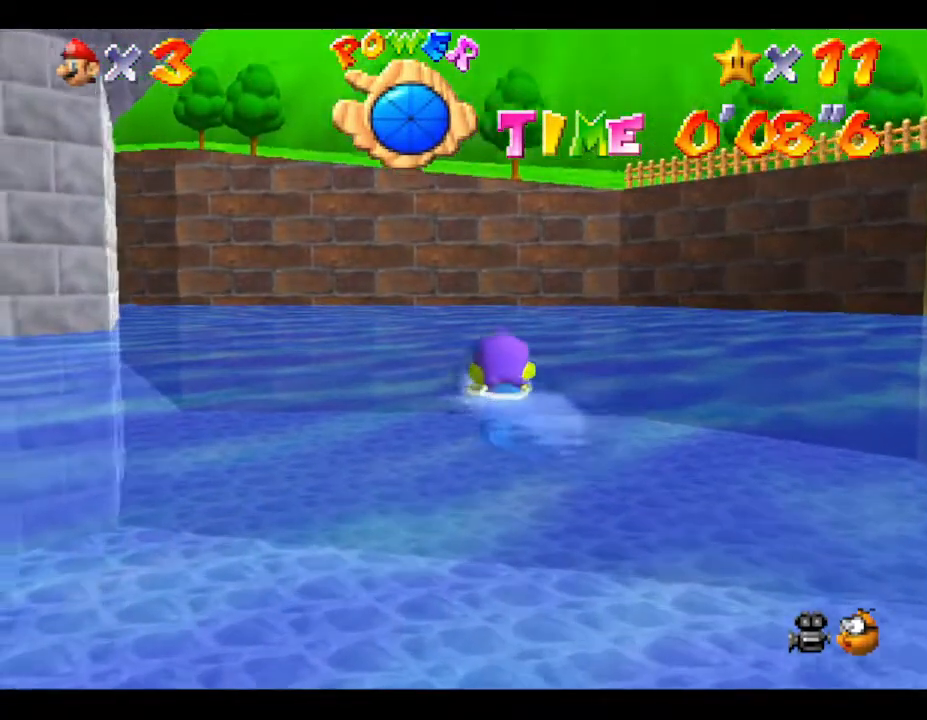
{"buttons": [], "left_stick": "center", "events": [[267, "A", "up"]]}
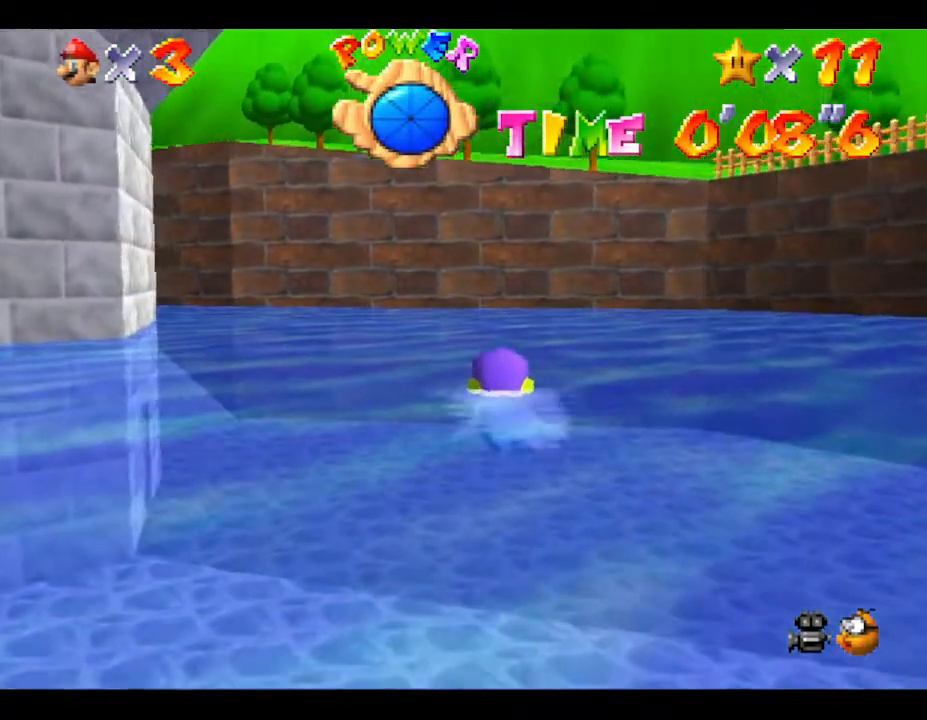
{"buttons": [], "left_stick": "up-left", "events": [[33, "A", "down"], [483, "A", "up"], [500, "left_stick", "up-left"]]}
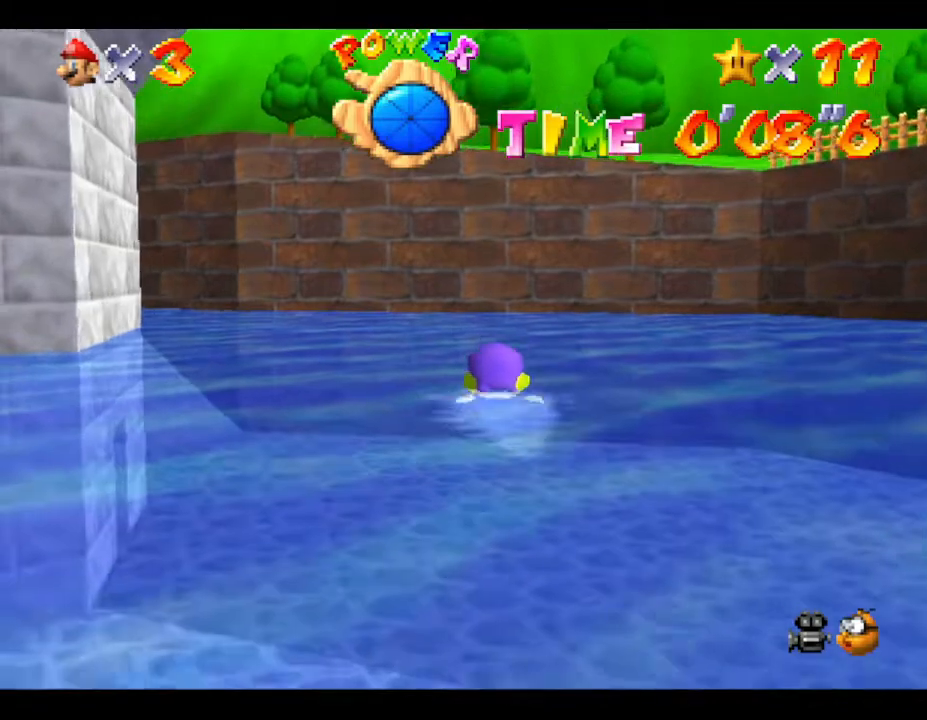
{"buttons": ["A"], "left_stick": "up-left", "events": [[217, "A", "down"]]}
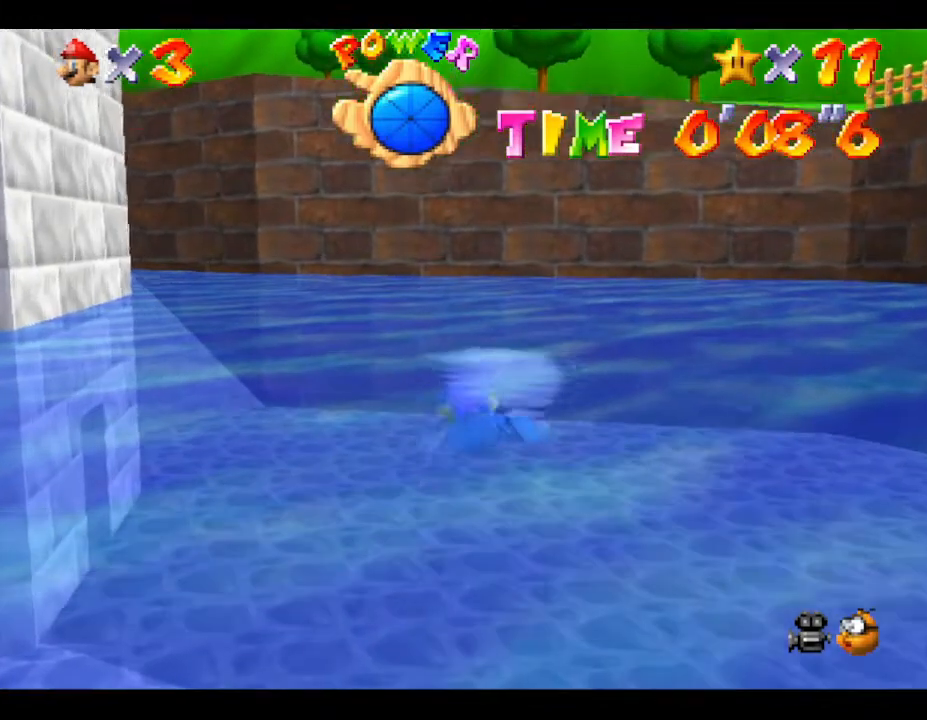
{"buttons": ["A"], "left_stick": "up-left", "events": [[250, "A", "up"], [417, "A", "down"]]}
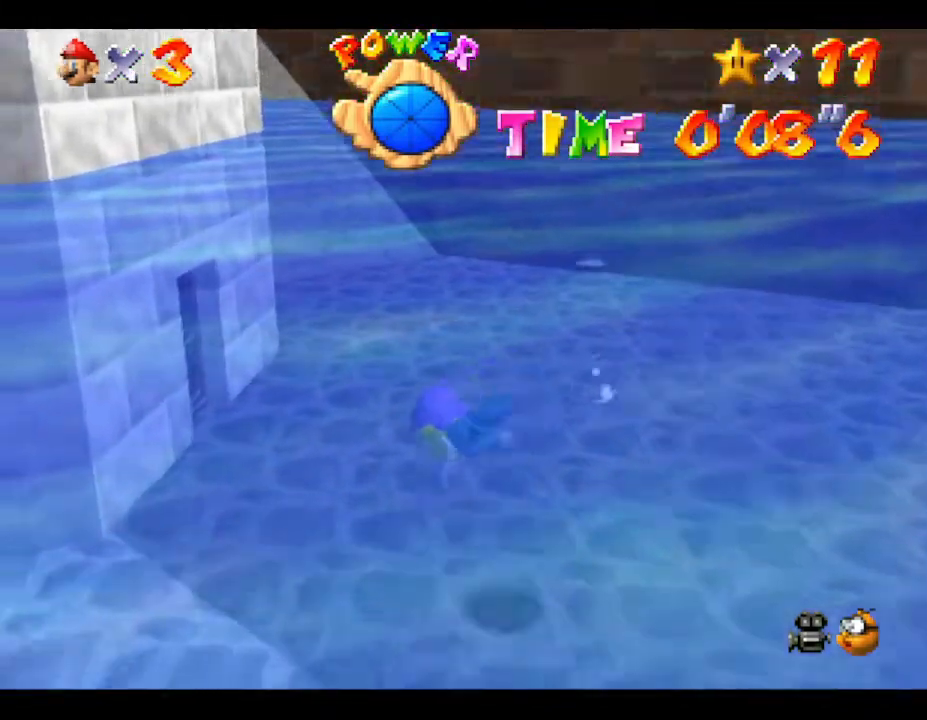
{"buttons": [], "left_stick": "center", "events": [[133, "left_stick", "center"], [317, "A", "up"], [367, "left_stick", "right"], [483, "left_stick", "center"]]}
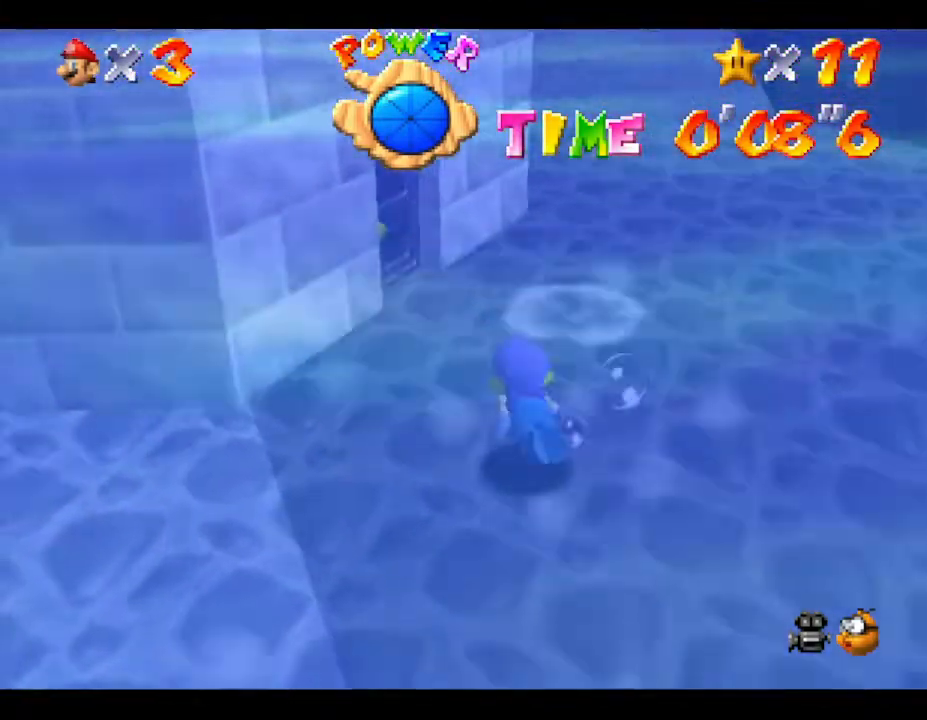
{"buttons": [], "left_stick": "center", "events": [[133, "A", "down"], [483, "A", "up"]]}
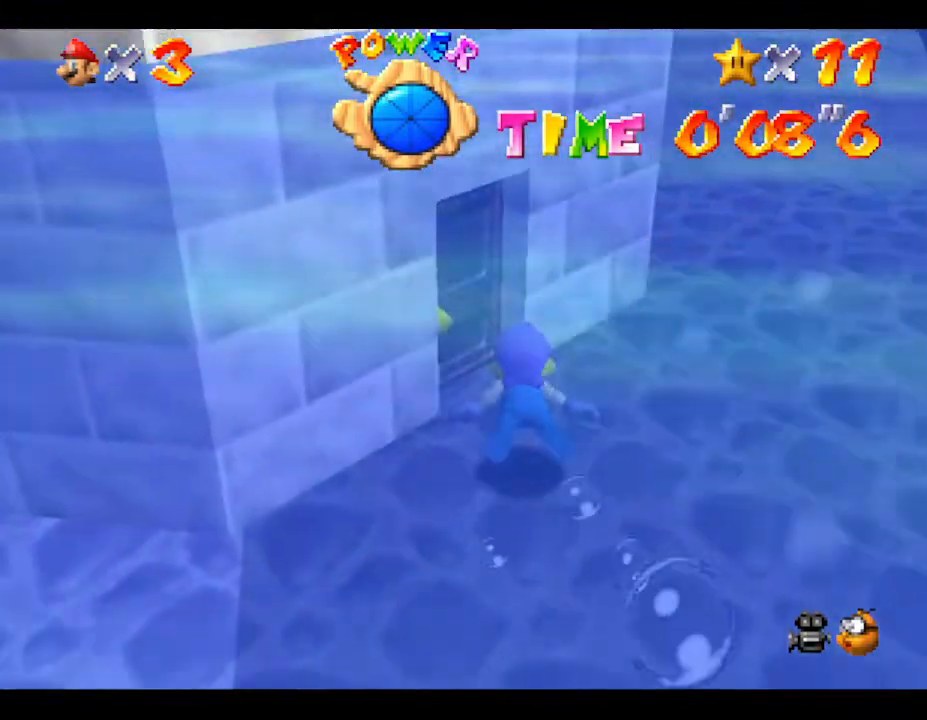
{"buttons": [], "left_stick": "left", "events": [[83, "left_stick", "left"]]}
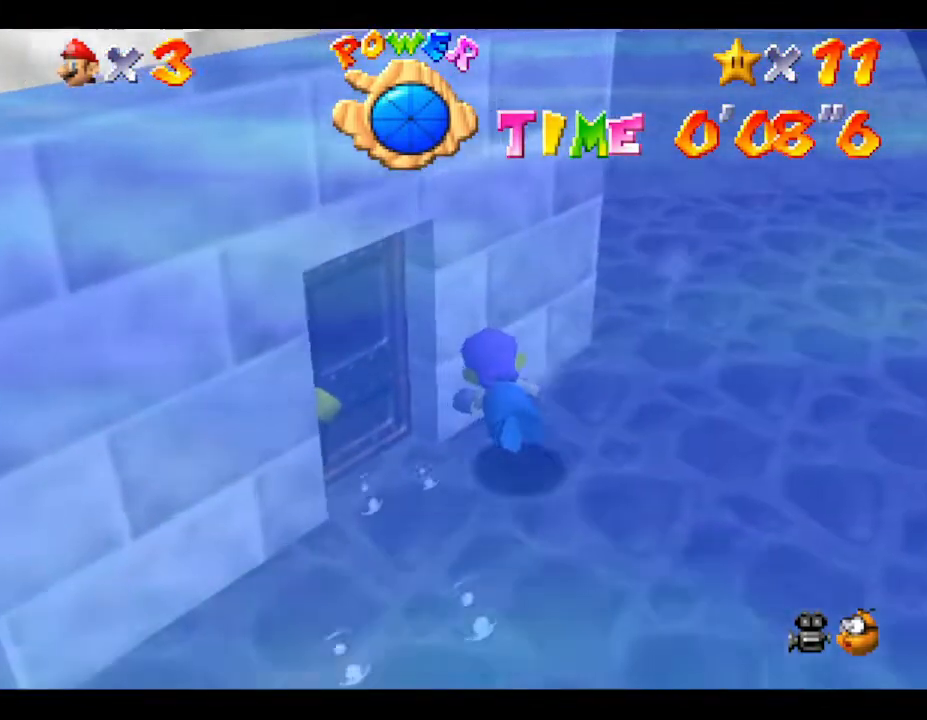
{"buttons": [], "left_stick": "right", "events": [[33, "left_stick", "center"], [67, "A", "down"], [250, "left_stick", "right"], [383, "A", "up"]]}
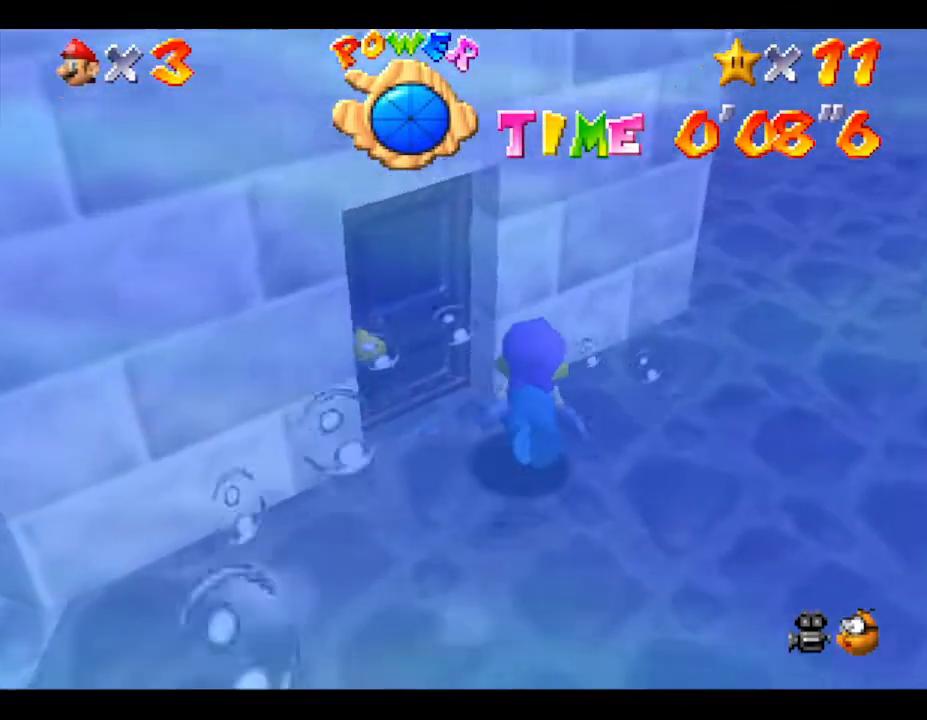
{"buttons": ["A"], "left_stick": "center", "events": [[250, "A", "down"], [250, "left_stick", "center"], [317, "left_stick", "right"], [483, "left_stick", "center"]]}
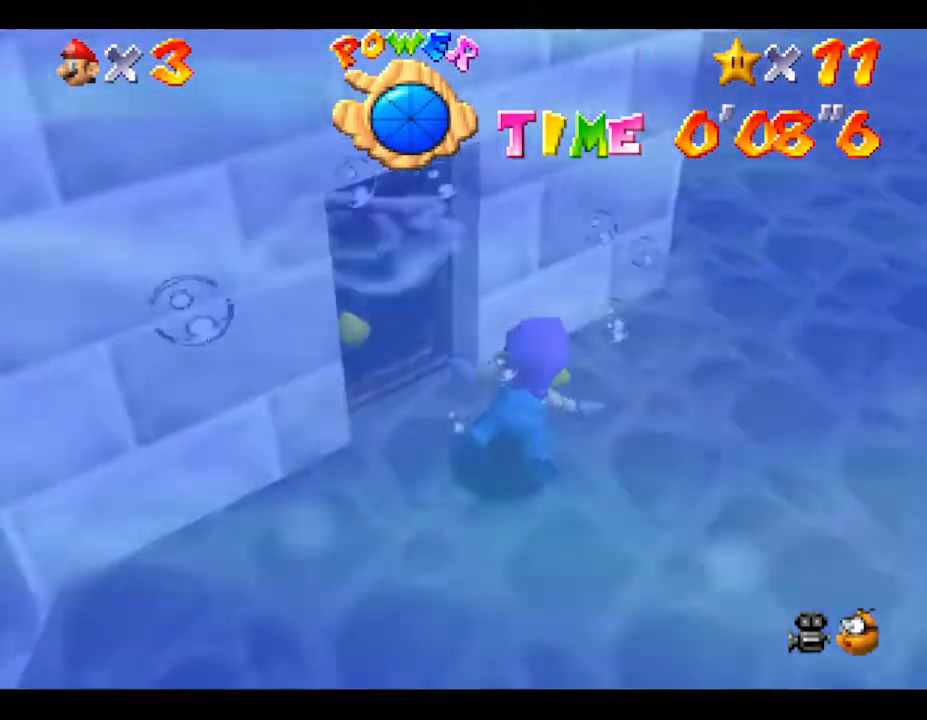
{"buttons": ["A"], "left_stick": "center", "events": [[17, "A", "up"], [400, "A", "down"]]}
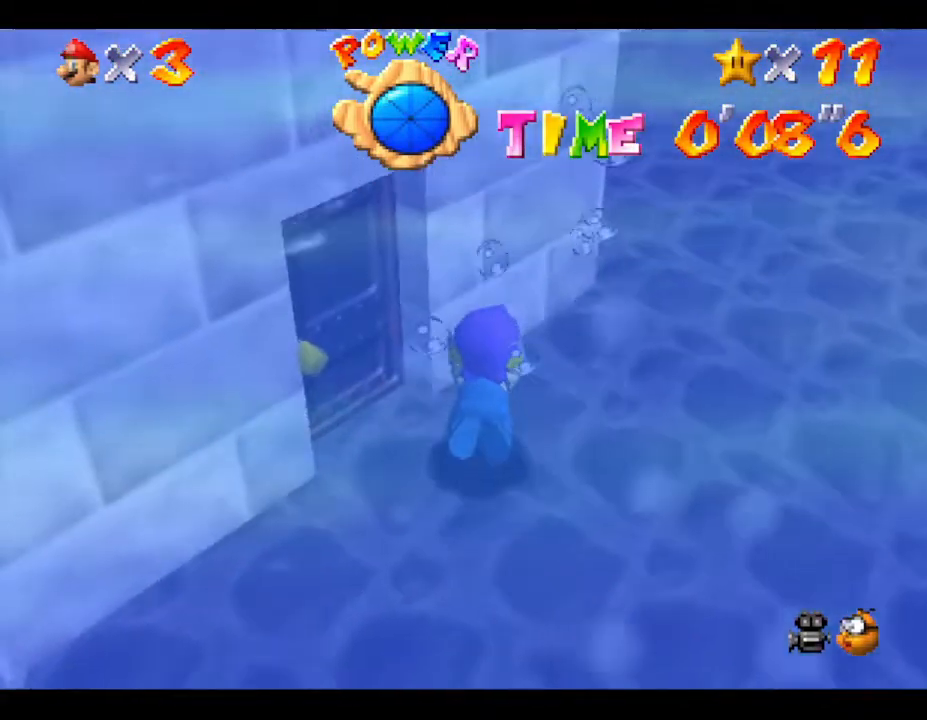
{"buttons": [], "left_stick": "center", "events": [[133, "A", "up"]]}
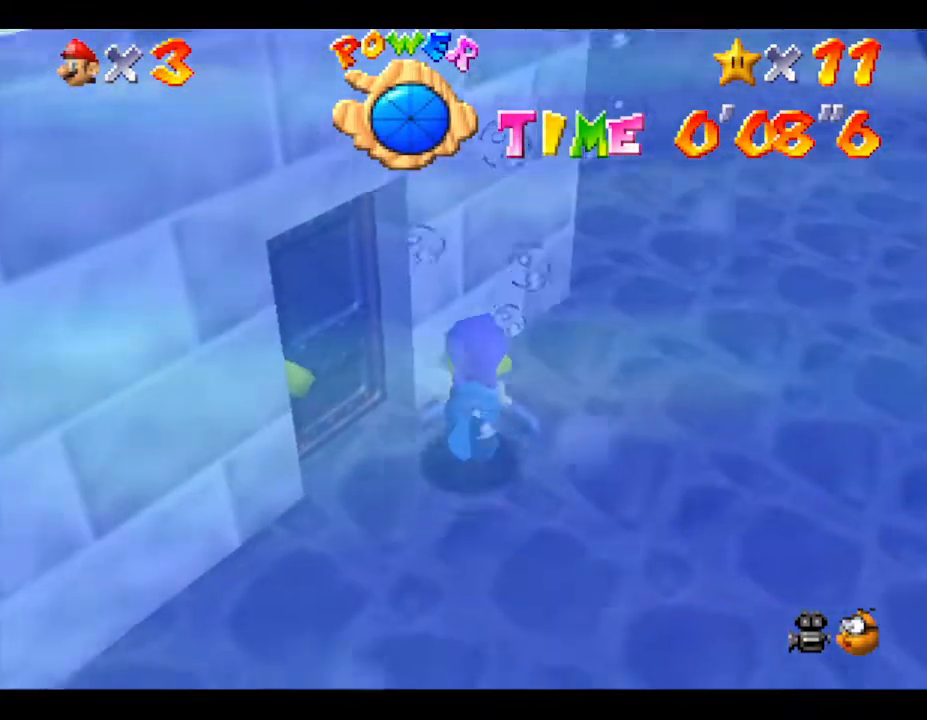
{"buttons": [], "left_stick": "center", "events": []}
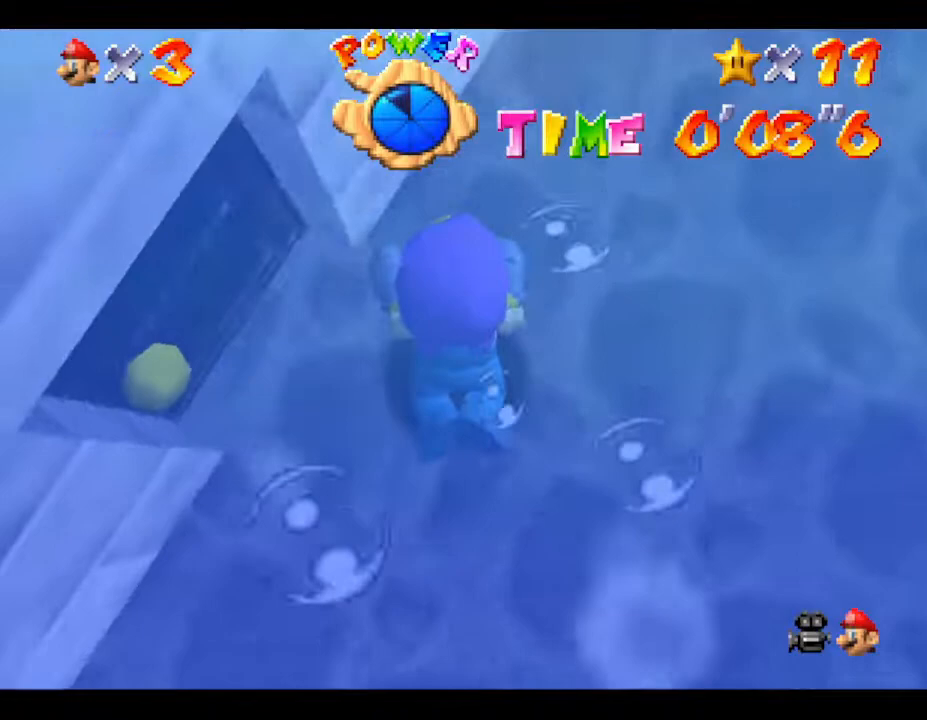
{"buttons": [], "left_stick": "center", "events": []}
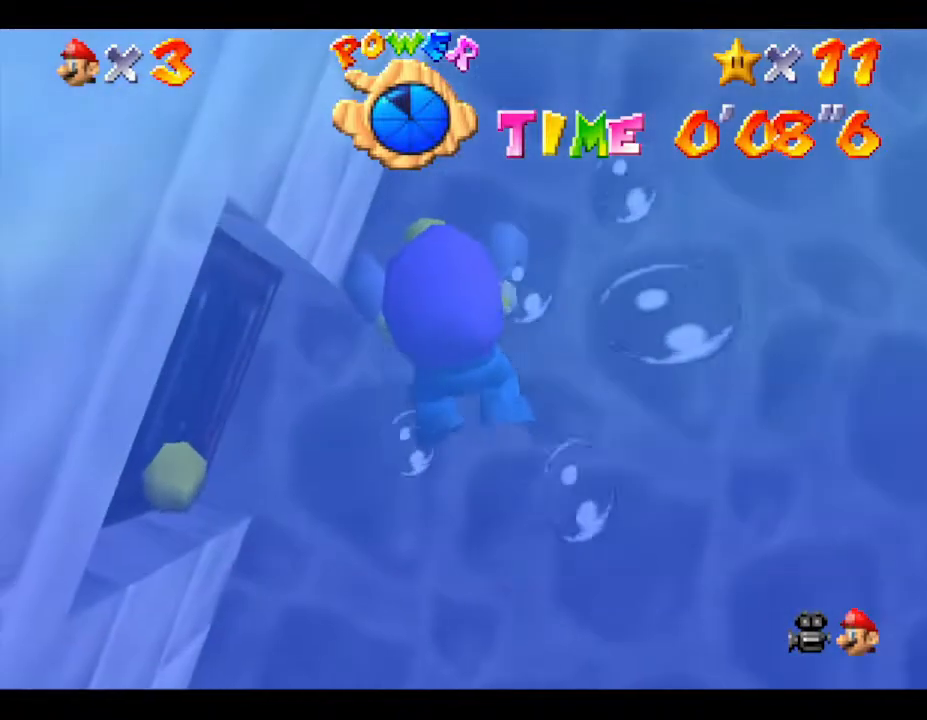
{"buttons": [], "left_stick": "down-right", "events": [[150, "A", "down"], [183, "left_stick", "down"], [300, "A", "up"], [367, "left_stick", "down-right"]]}
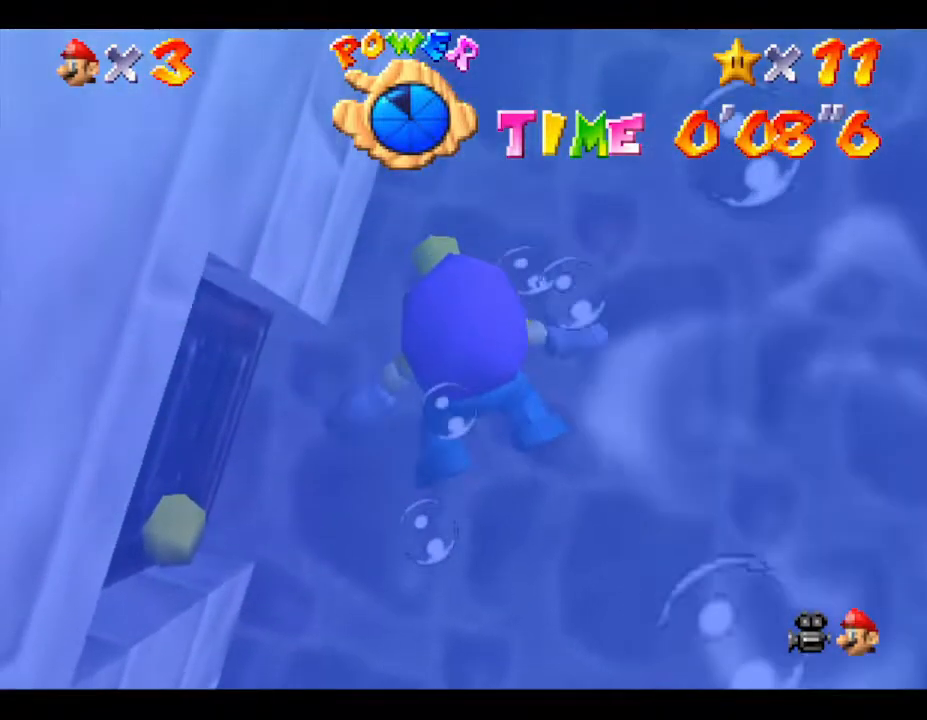
{"buttons": ["A"], "left_stick": "down-right", "events": [[400, "A", "down"]]}
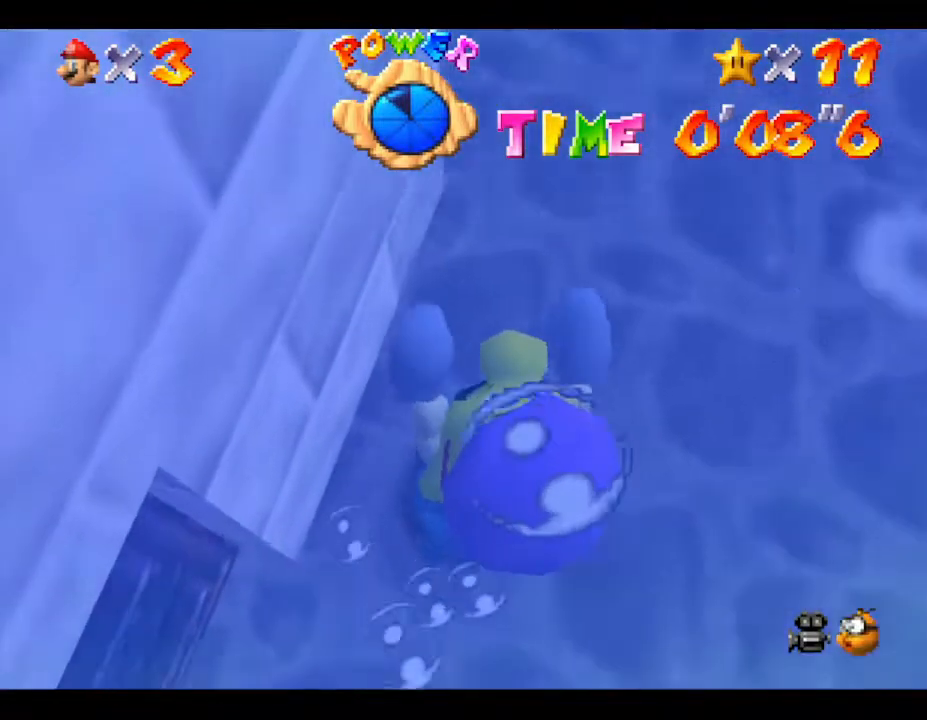
{"buttons": [], "left_stick": "center", "events": [[100, "A", "up"], [200, "left_stick", "center"]]}
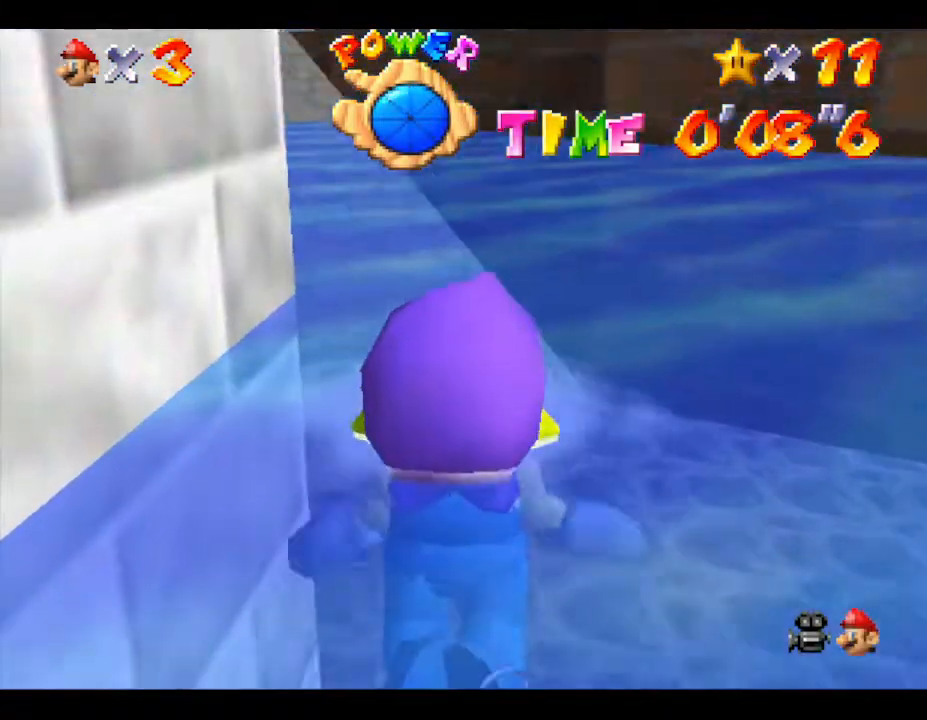
{"buttons": [], "left_stick": "center", "events": [[183, "A", "down"], [417, "A", "up"]]}
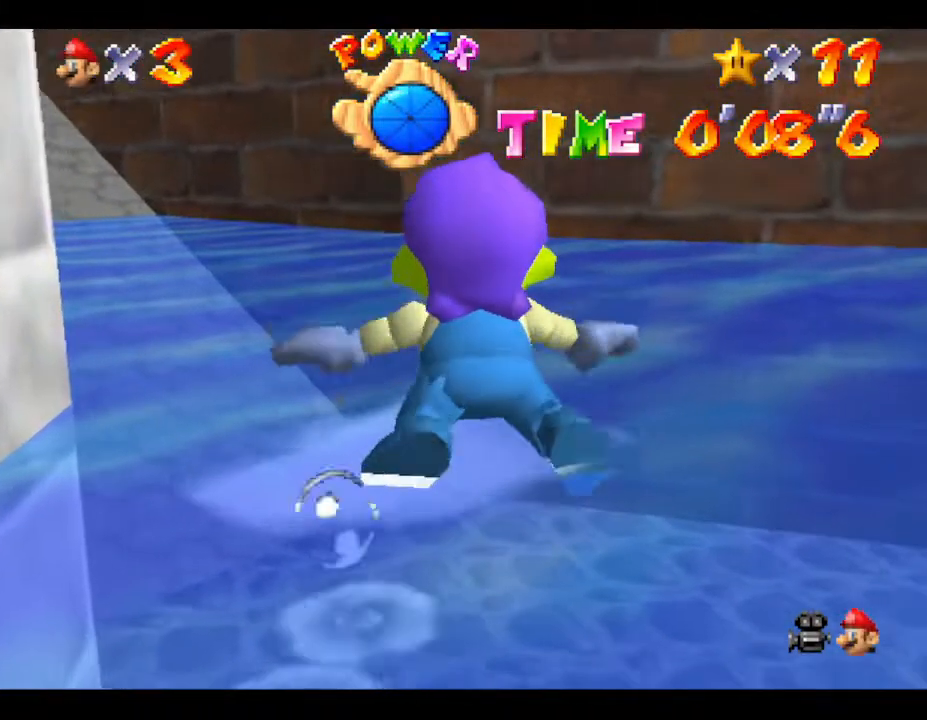
{"buttons": ["A"], "left_stick": "left", "events": [[233, "left_stick", "left"], [417, "A", "down"]]}
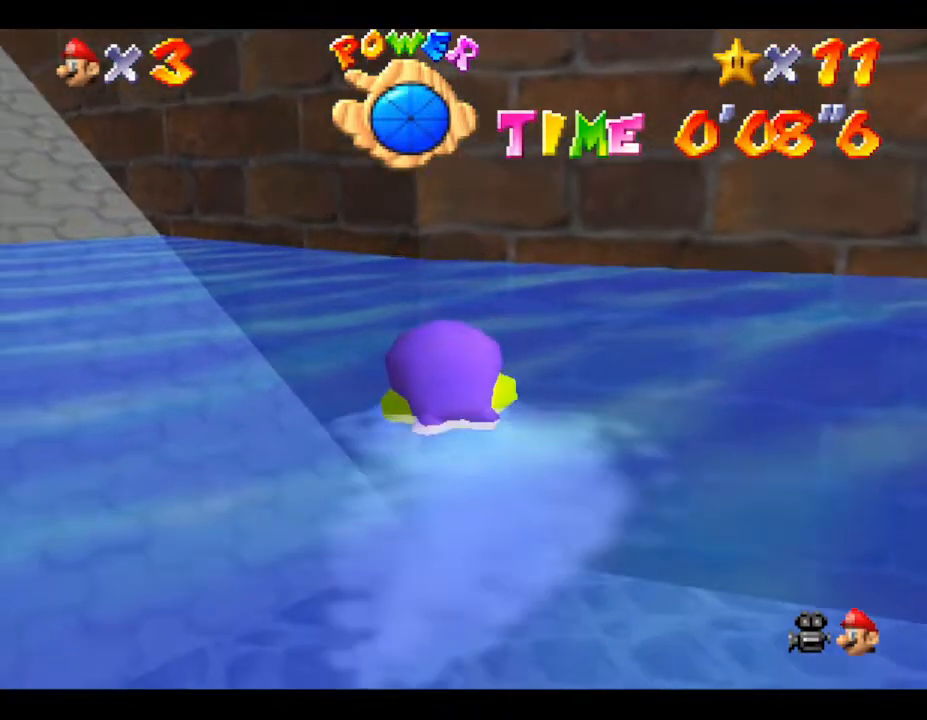
{"buttons": [], "left_stick": "center", "events": [[150, "A", "up"], [300, "left_stick", "center"]]}
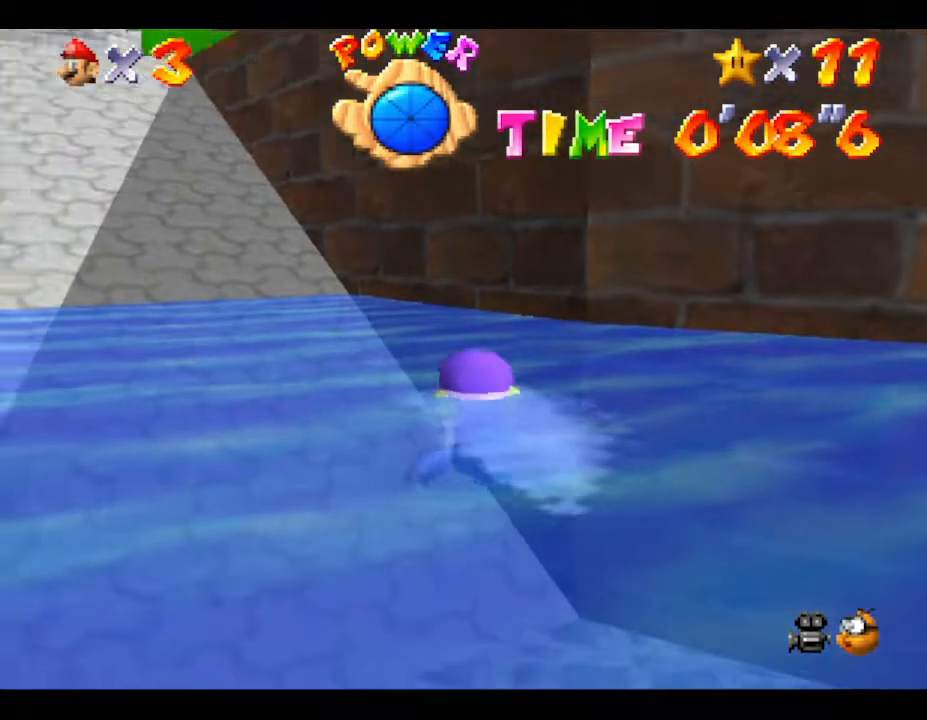
{"buttons": [], "left_stick": "left", "events": [[100, "A", "down"], [283, "left_stick", "left"], [317, "A", "up"]]}
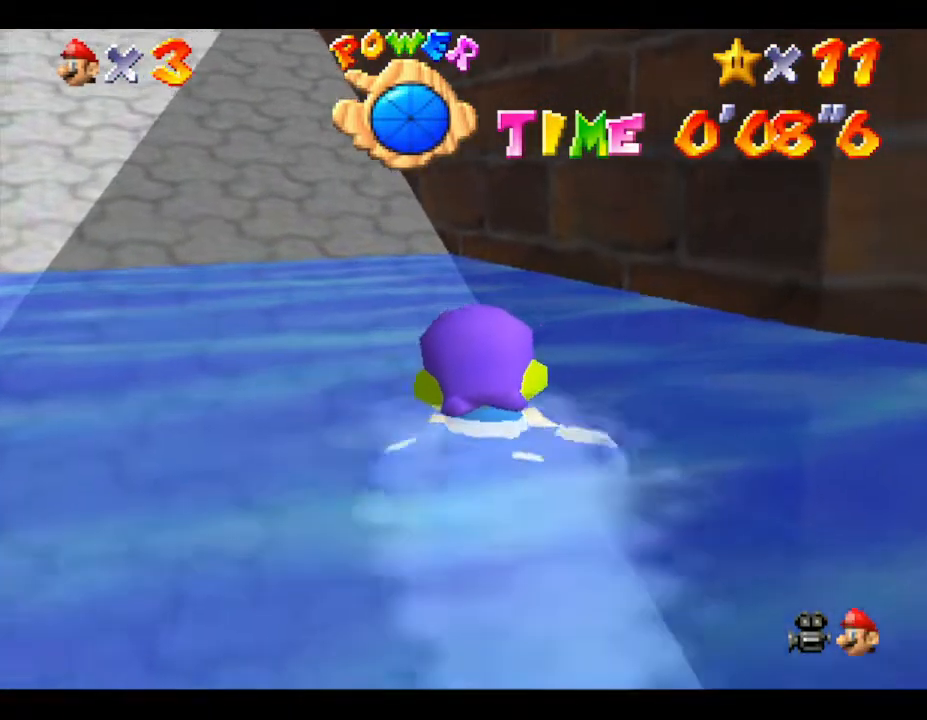
{"buttons": [], "left_stick": "left", "events": [[183, "left_stick", "center"], [250, "A", "down"], [417, "left_stick", "left"], [467, "A", "up"]]}